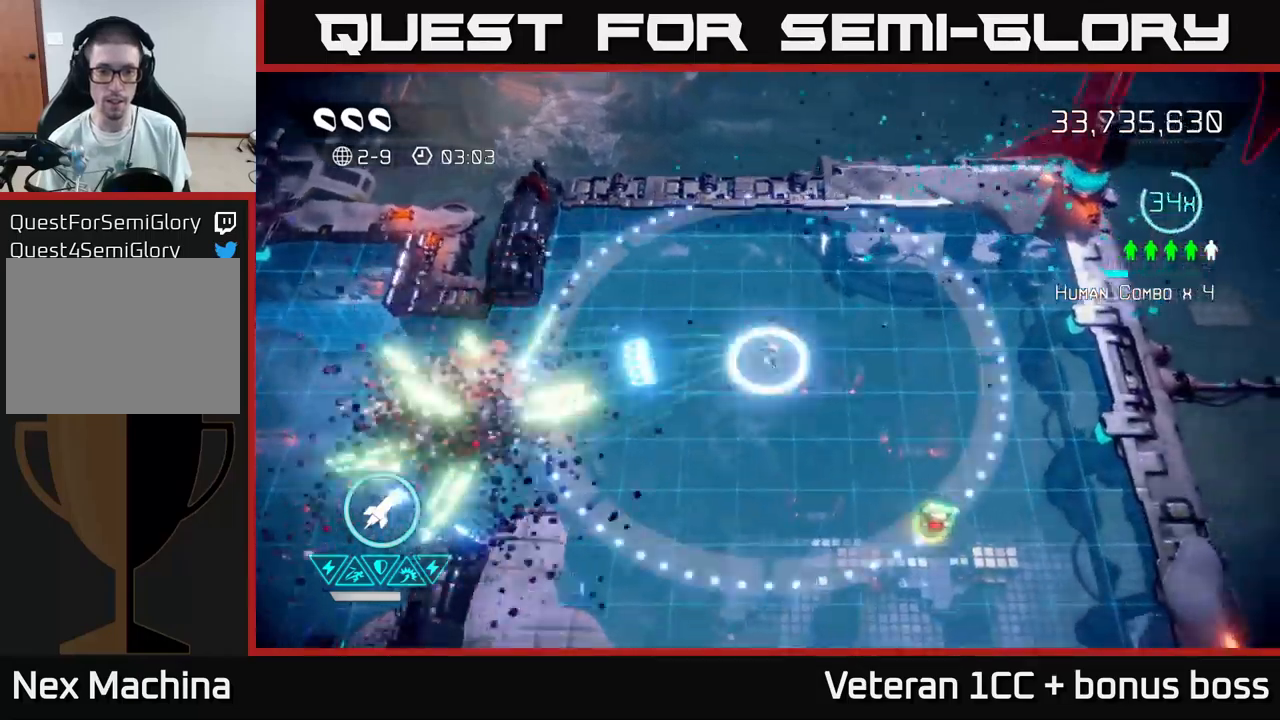
Gameplay with a controller (Xbox layout); each line is a JSON object with the inputs held at the frame after it. "events" lists button and stick changes between this image and that frame as [ms after this image, input, new state], when the widget could be followed in between.
{"buttons": [], "left_stick": "up-right", "right_stick": "up", "events": [[17, "L2", "down"], [134, "L2", "up"], [184, "L2", "down"], [300, "L2", "up"], [450, "right_stick", "up"], [500, "left_stick", "up-right"]]}
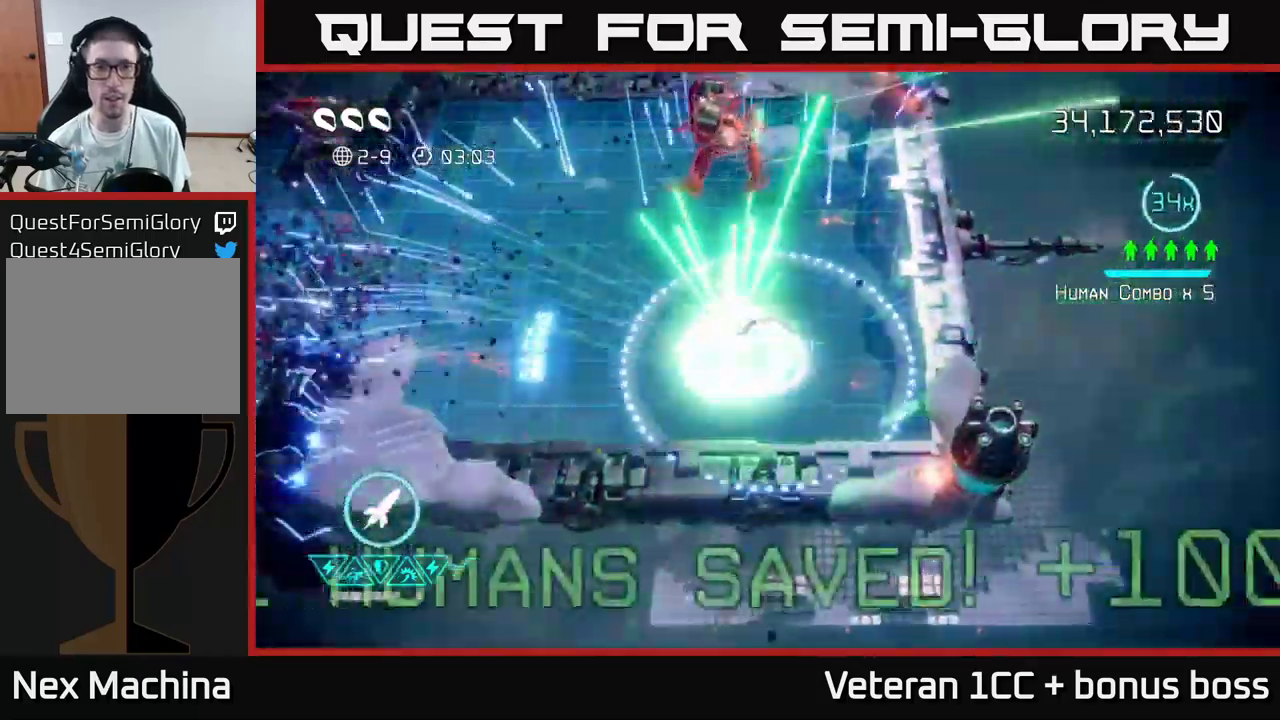
{"buttons": [], "left_stick": "down", "right_stick": "down-right", "events": [[367, "right_stick", "down-right"], [450, "left_stick", "down"]]}
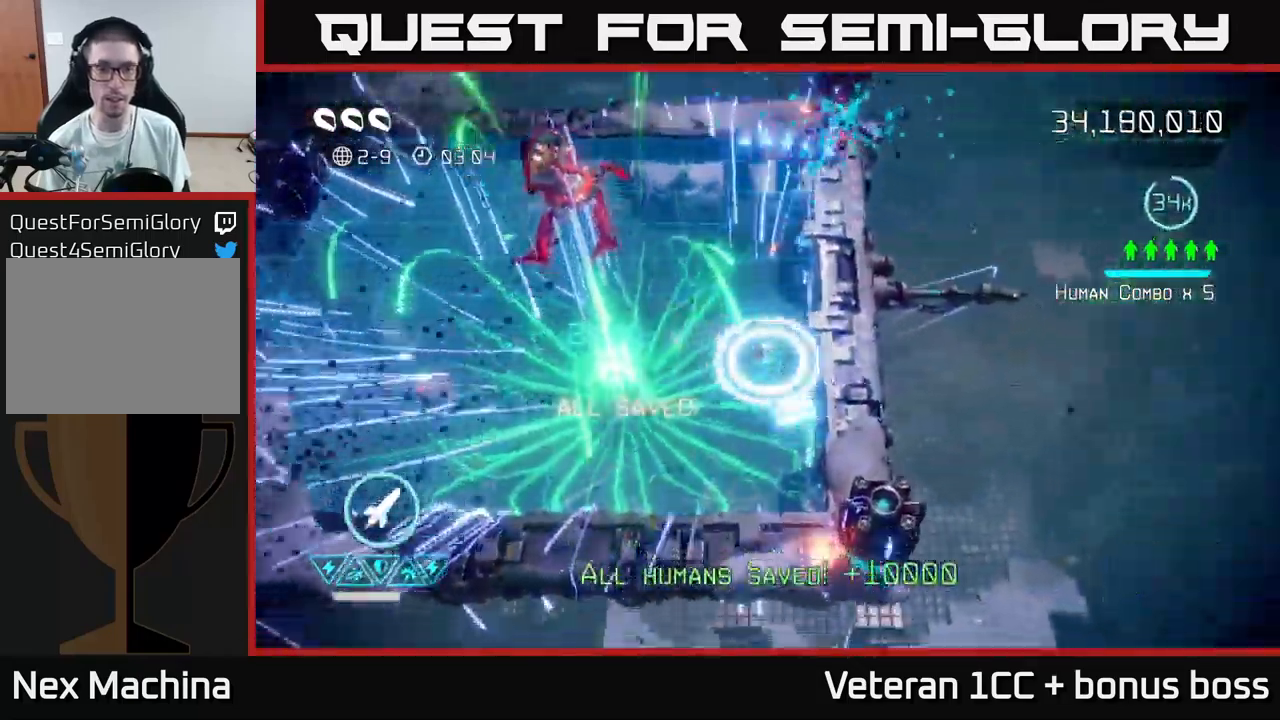
{"buttons": [], "left_stick": "down-left", "right_stick": "center", "events": [[117, "left_stick", "down-right"], [484, "left_stick", "down-left"], [500, "right_stick", "center"]]}
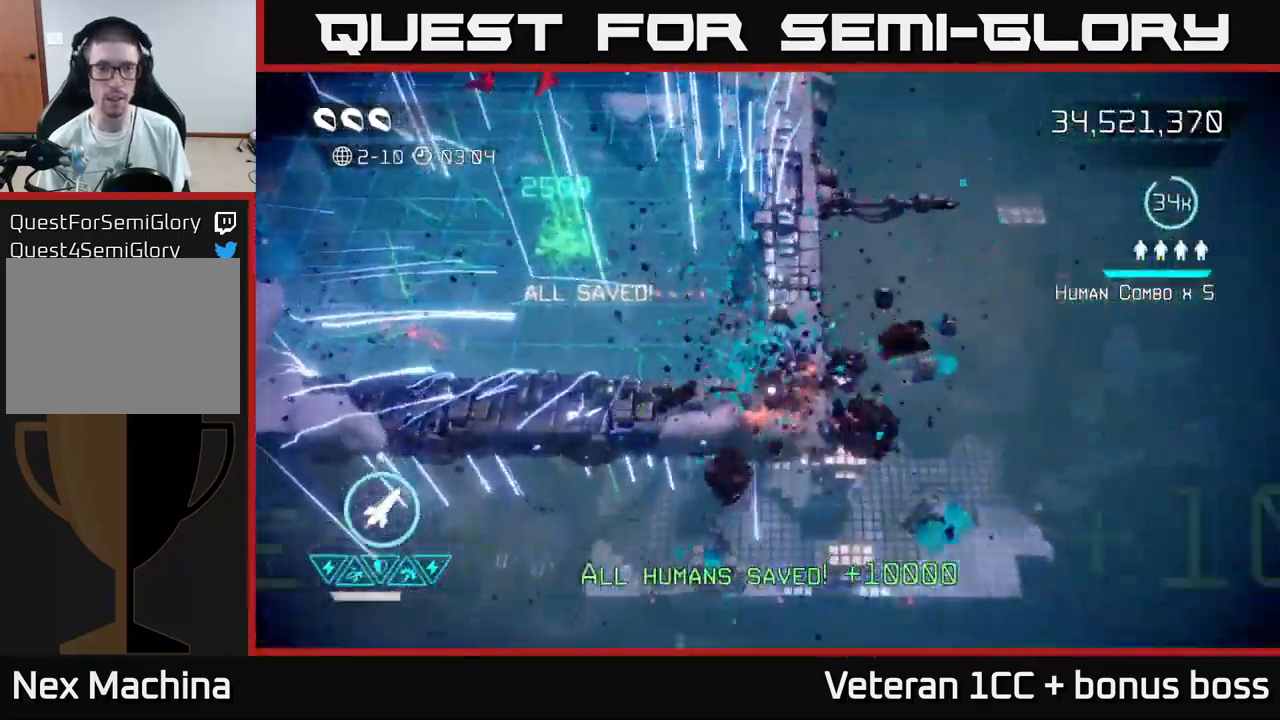
{"buttons": [], "left_stick": "center", "right_stick": "center", "events": [[50, "L2", "down"], [117, "left_stick", "up-left"], [217, "L2", "up"], [334, "left_stick", "center"]]}
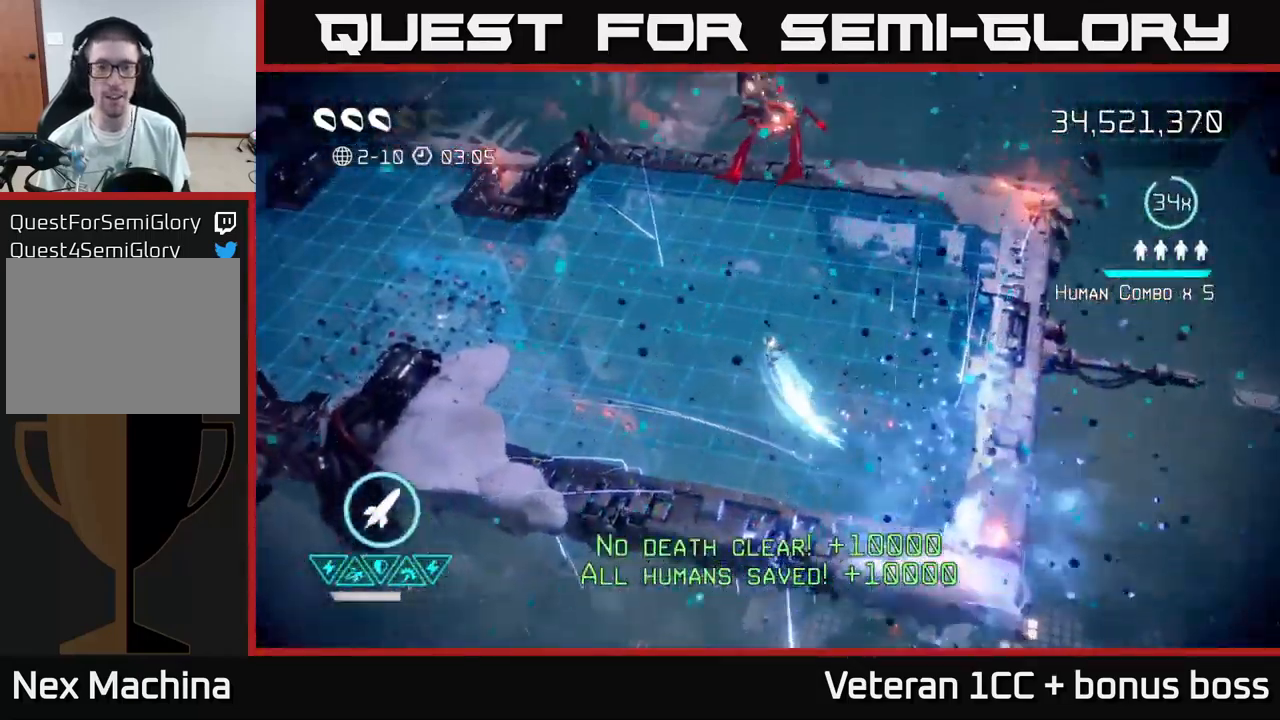
{"buttons": [], "left_stick": "center", "right_stick": "up-right", "events": [[284, "right_stick", "up-right"]]}
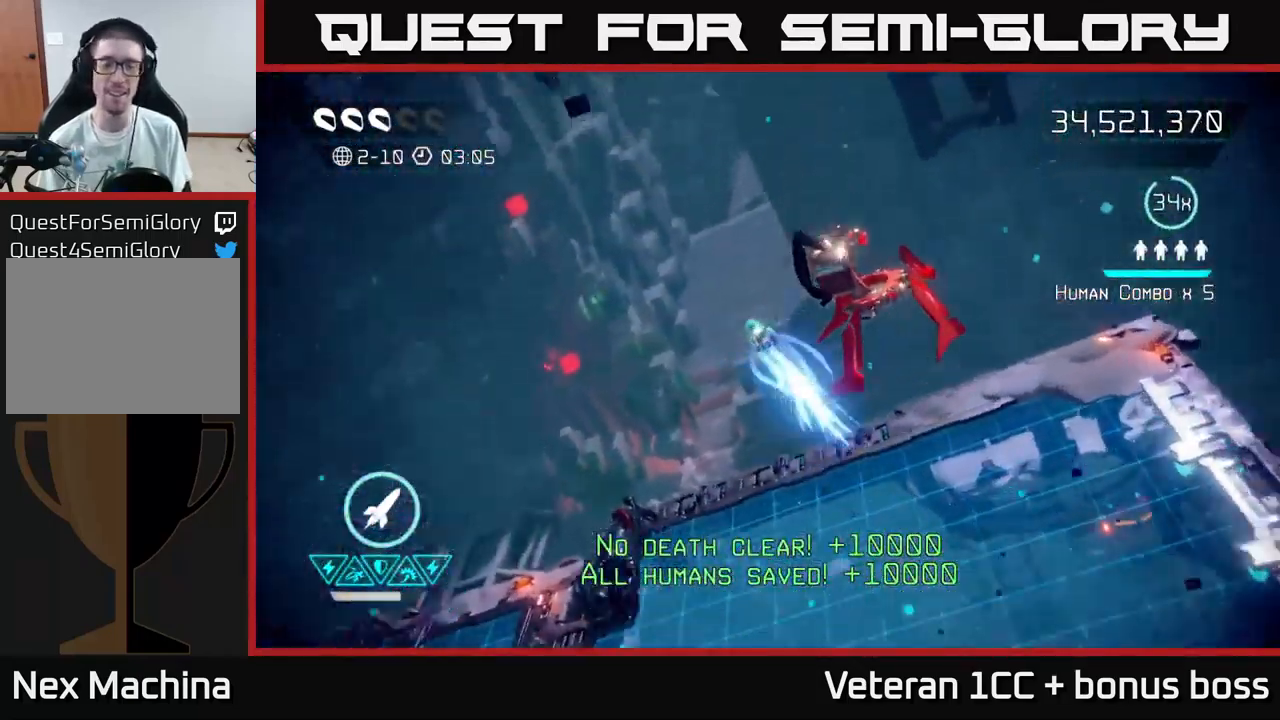
{"buttons": [], "left_stick": "center", "right_stick": "up", "events": [[150, "right_stick", "up"]]}
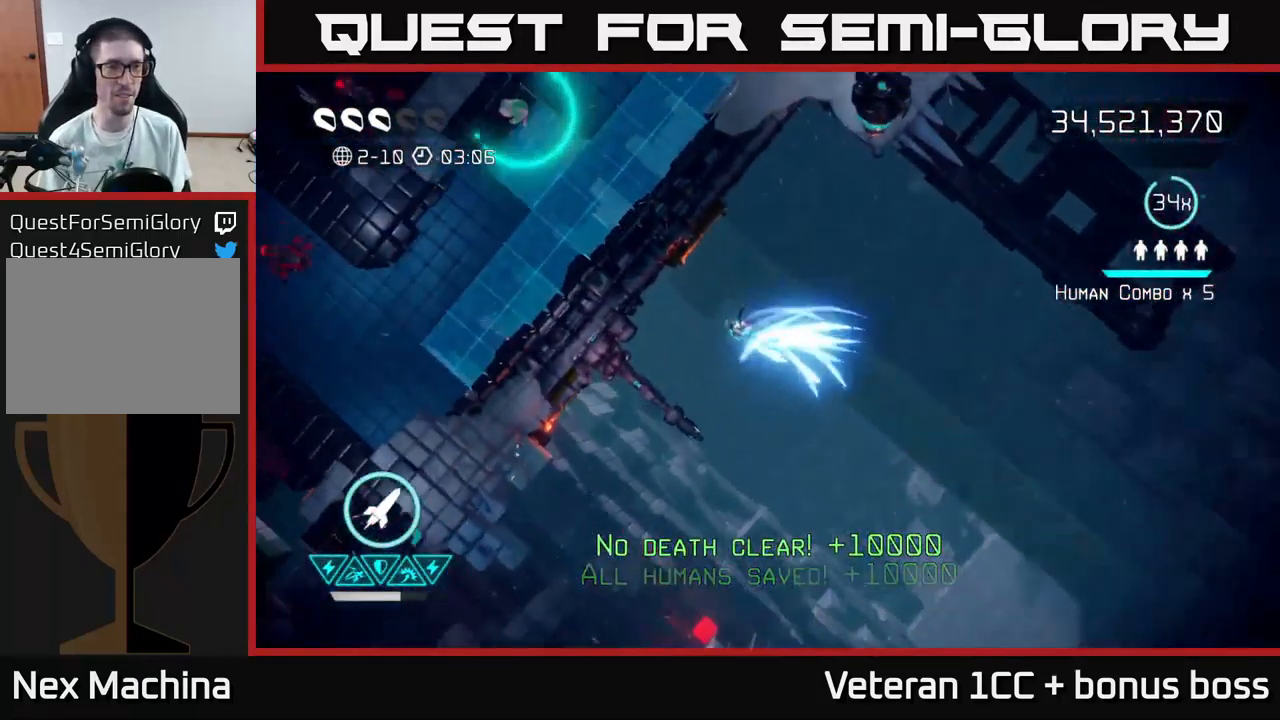
{"buttons": [], "left_stick": "up-right", "right_stick": "up", "events": [[234, "right_stick", "center"], [400, "right_stick", "up"], [450, "left_stick", "up-right"]]}
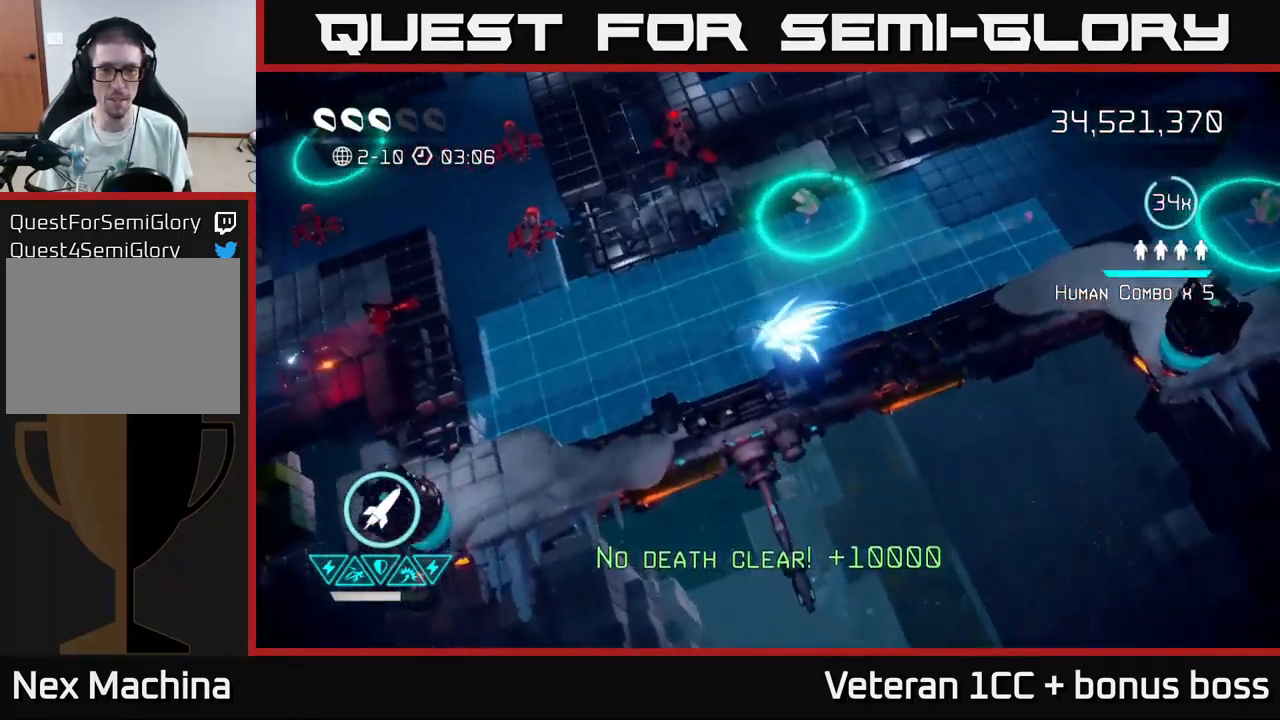
{"buttons": [], "left_stick": "up-left", "right_stick": "up-left", "events": [[134, "right_stick", "up-left"], [250, "left_stick", "left"], [350, "left_stick", "up-left"]]}
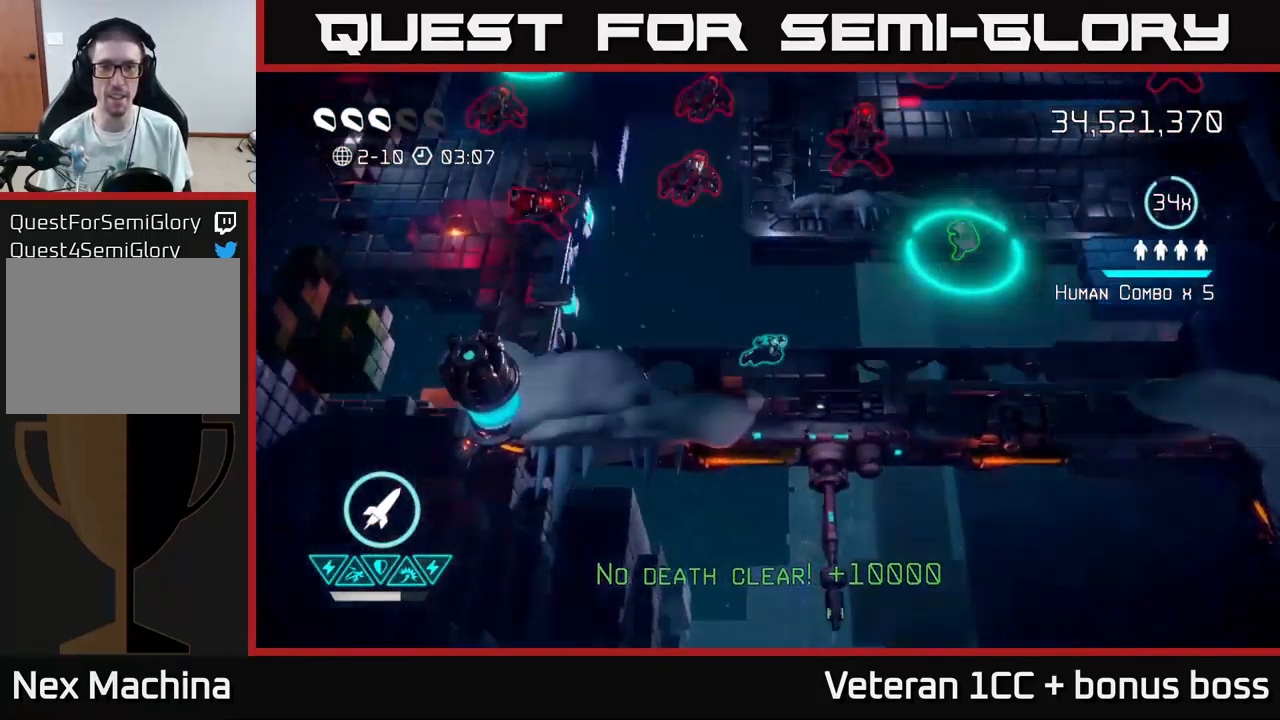
{"buttons": [], "left_stick": "right", "right_stick": "up-left", "events": [[67, "left_stick", "up-right"], [267, "L2", "down"], [434, "L2", "up"], [450, "left_stick", "right"]]}
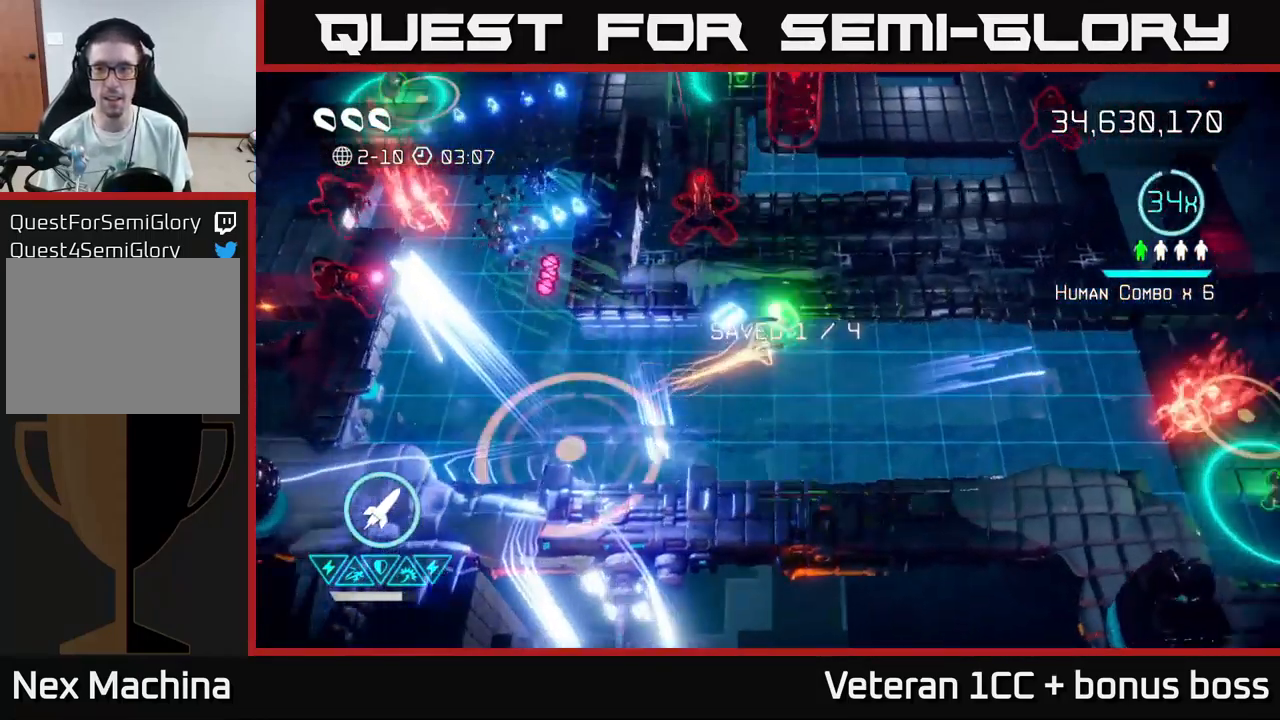
{"buttons": [], "left_stick": "down-right", "right_stick": "right", "events": [[150, "left_stick", "up"], [150, "right_stick", "up-right"], [200, "left_stick", "left"], [283, "right_stick", "right"], [333, "left_stick", "down"], [433, "left_stick", "down-right"]]}
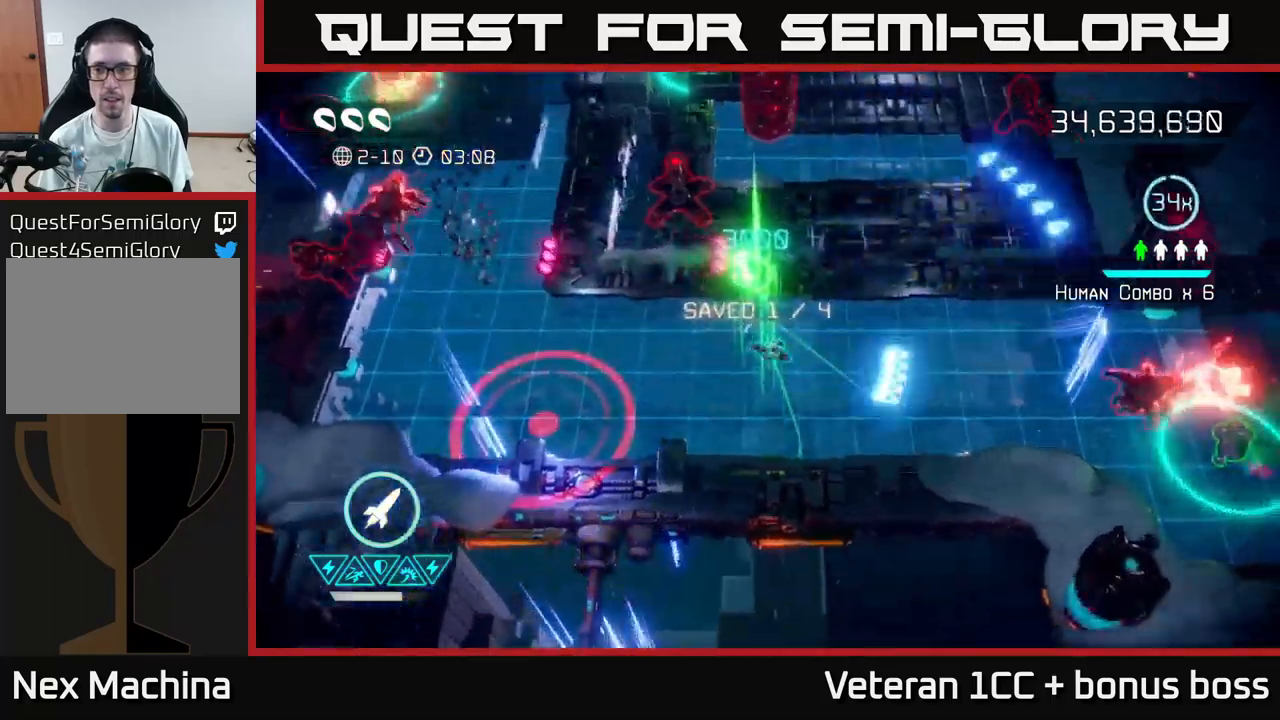
{"buttons": [], "left_stick": "right", "right_stick": "right", "events": [[67, "R2", "down"], [167, "R2", "up"], [167, "left_stick", "down"], [450, "left_stick", "right"]]}
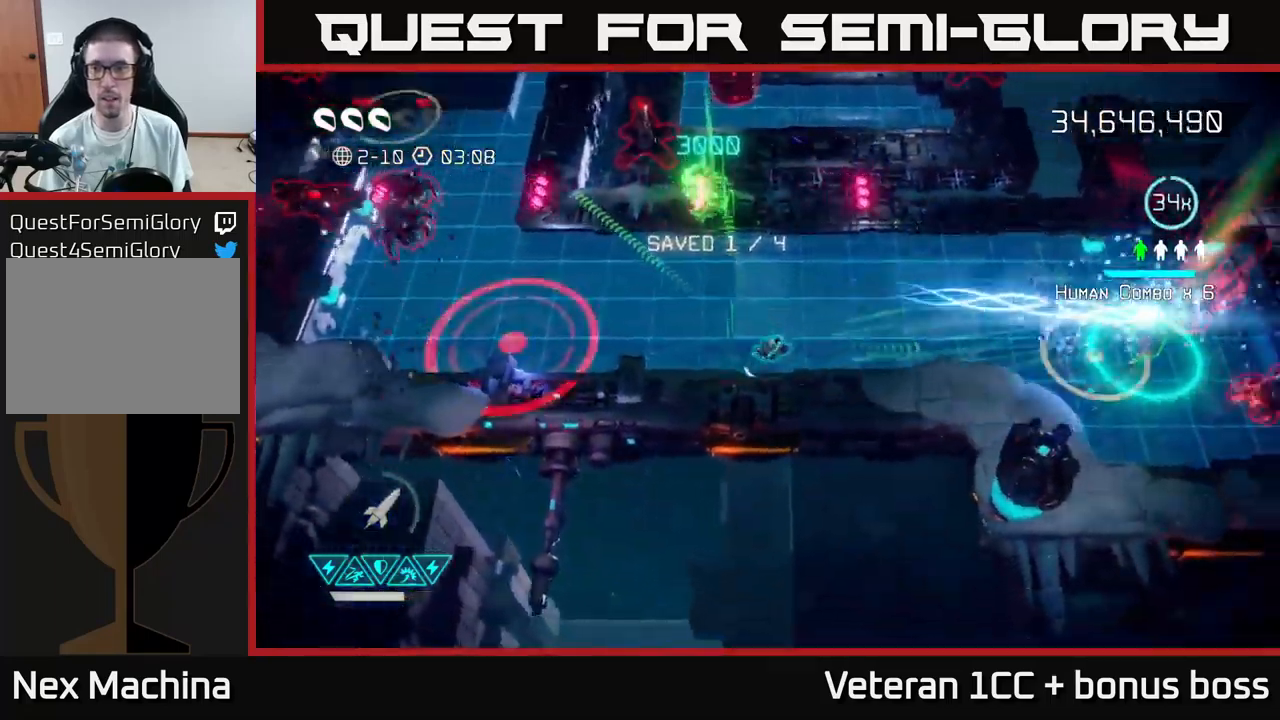
{"buttons": [], "left_stick": "right", "right_stick": "right", "events": []}
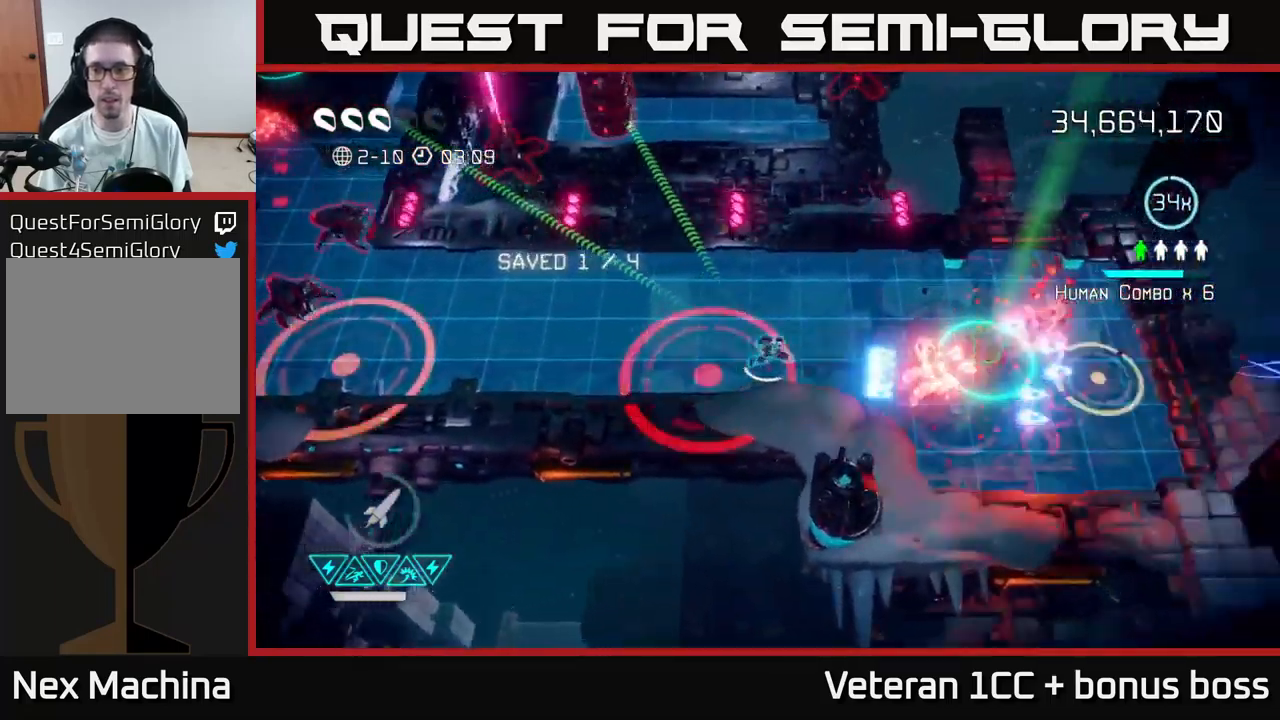
{"buttons": [], "left_stick": "right", "right_stick": "up-right", "events": [[34, "left_stick", "up-right"], [334, "right_stick", "down-right"], [400, "left_stick", "right"], [500, "right_stick", "up-right"]]}
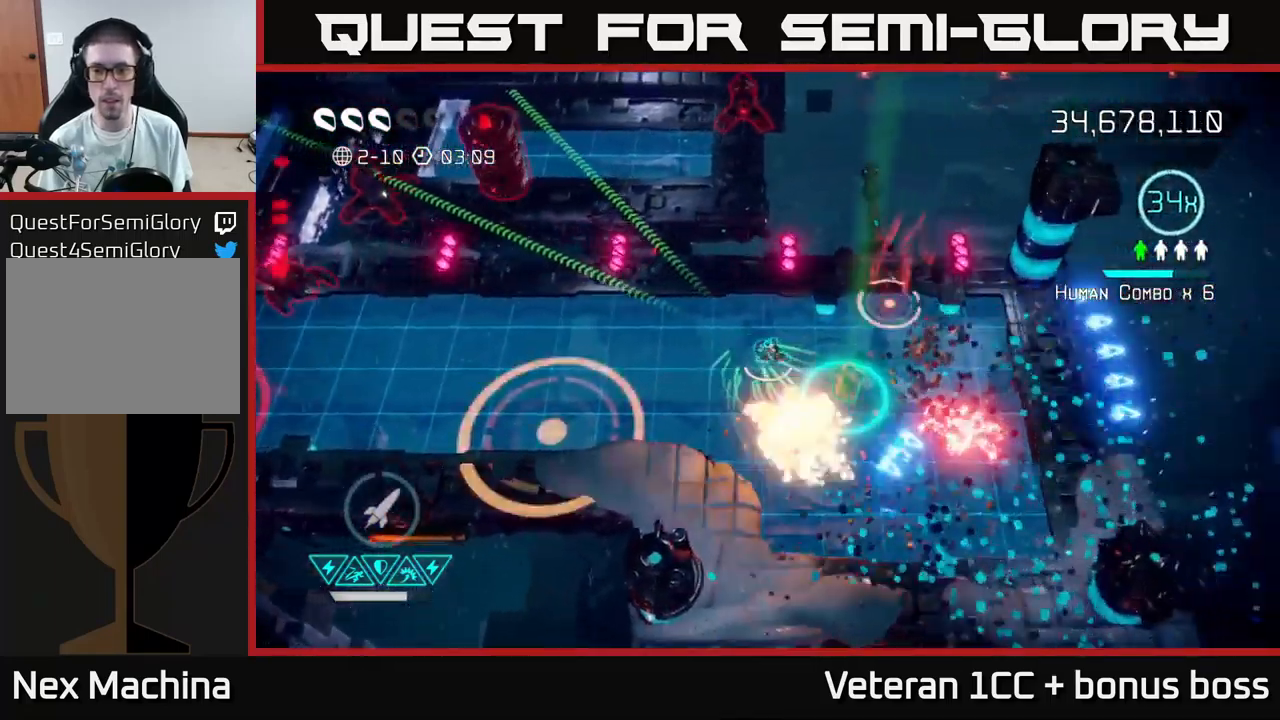
{"buttons": [], "left_stick": "right", "right_stick": "up-right", "events": [[167, "right_stick", "left"], [417, "right_stick", "up-right"]]}
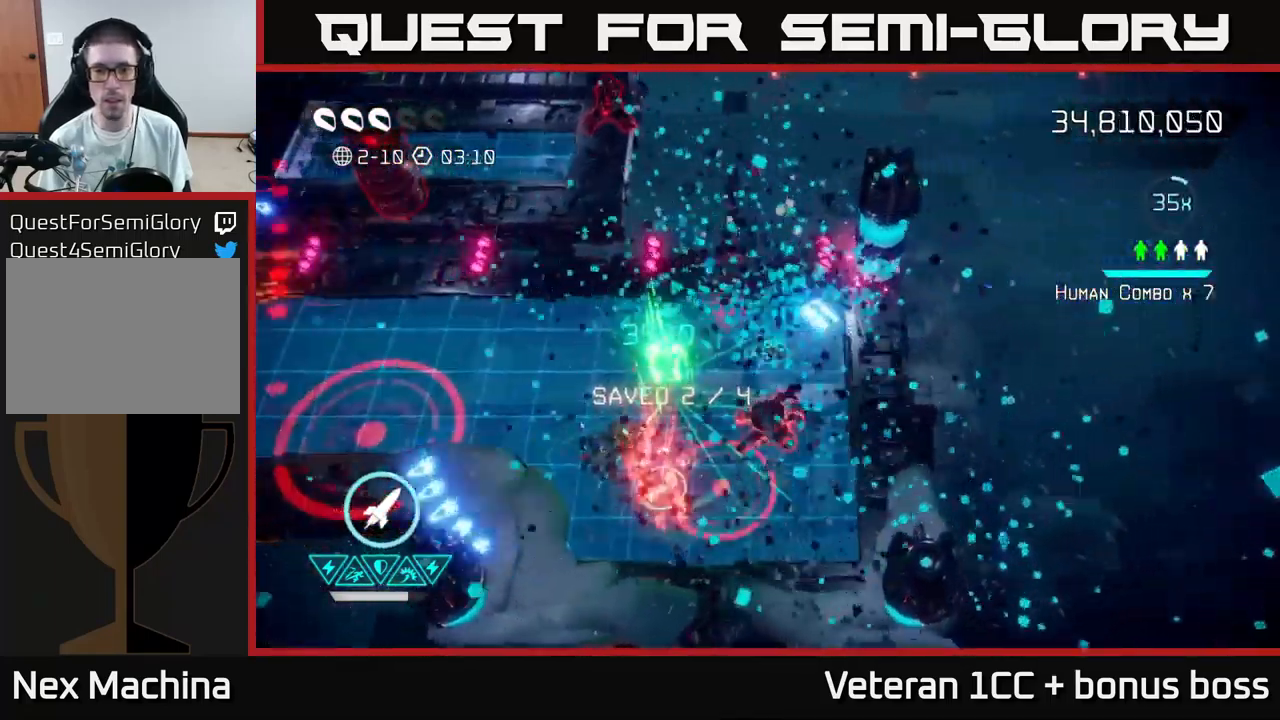
{"buttons": [], "left_stick": "down-right", "right_stick": "down", "events": [[117, "left_stick", "center"], [234, "left_stick", "down-right"], [334, "right_stick", "down"]]}
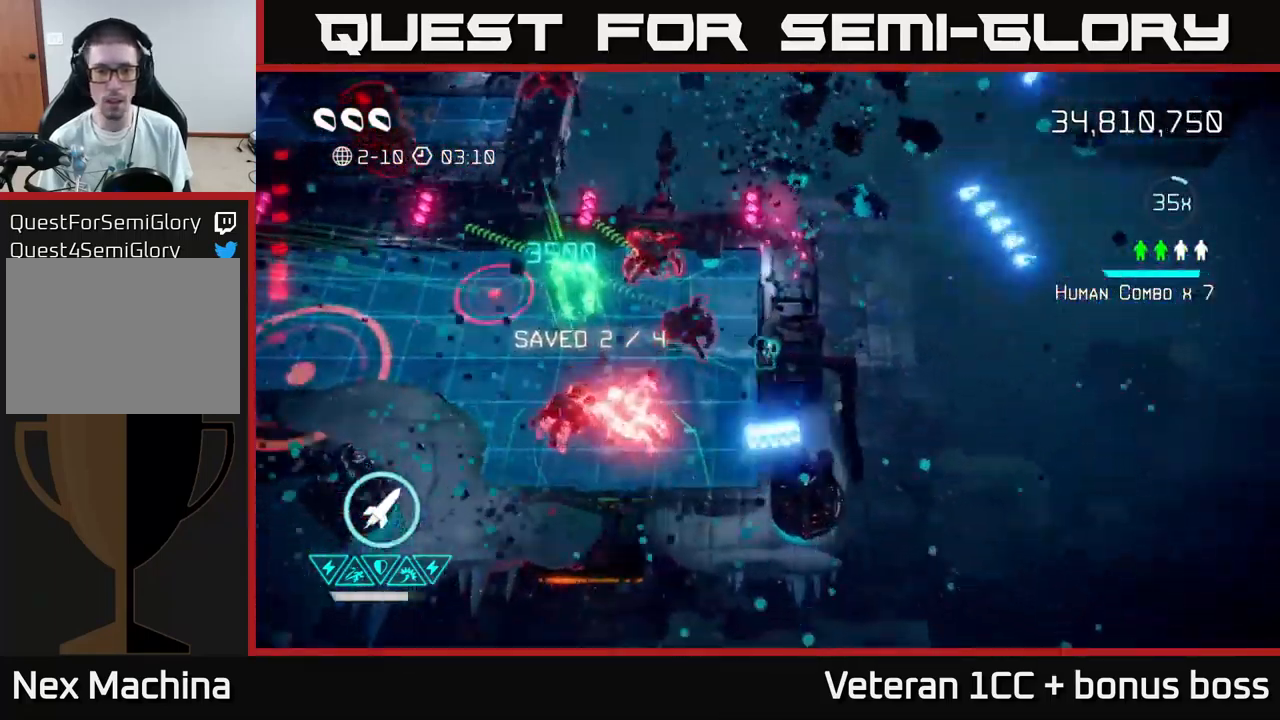
{"buttons": [], "left_stick": "down-left", "right_stick": "up-left", "events": [[50, "left_stick", "down"], [284, "right_stick", "up-left"], [384, "left_stick", "down-left"]]}
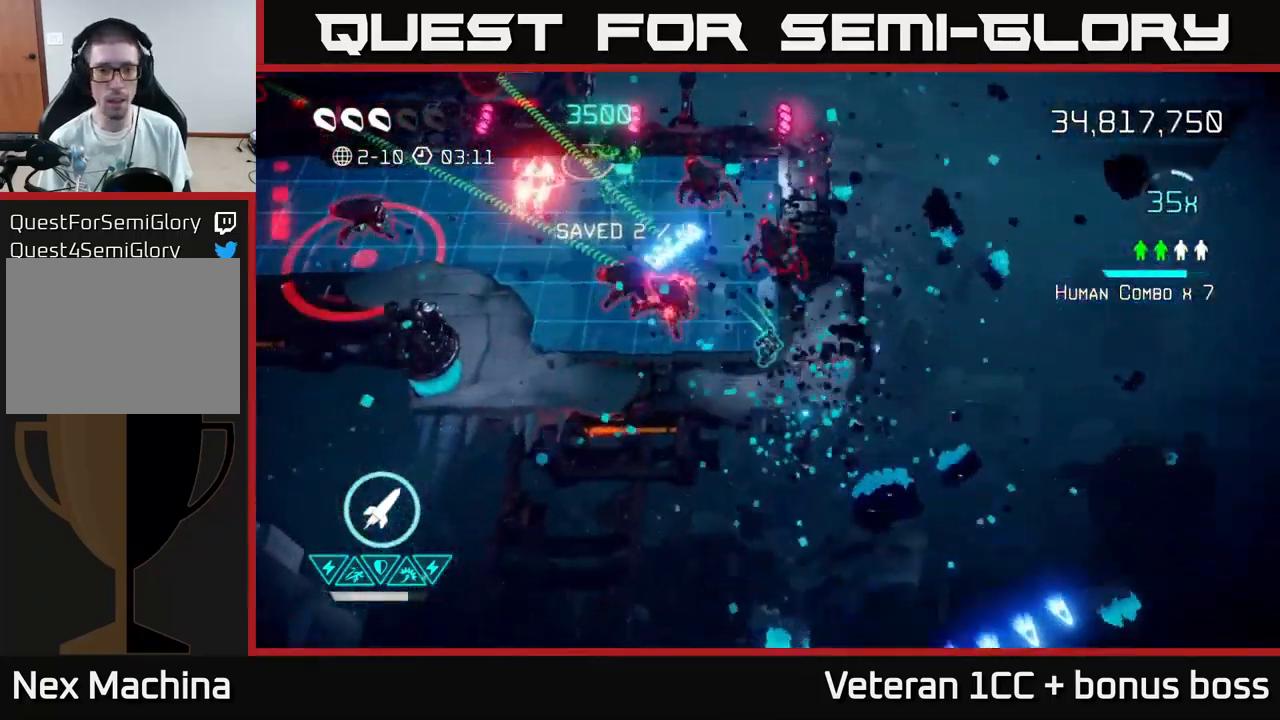
{"buttons": [], "left_stick": "up-left", "right_stick": "up-right", "events": [[184, "left_stick", "left"], [334, "right_stick", "up-right"], [467, "left_stick", "up-left"]]}
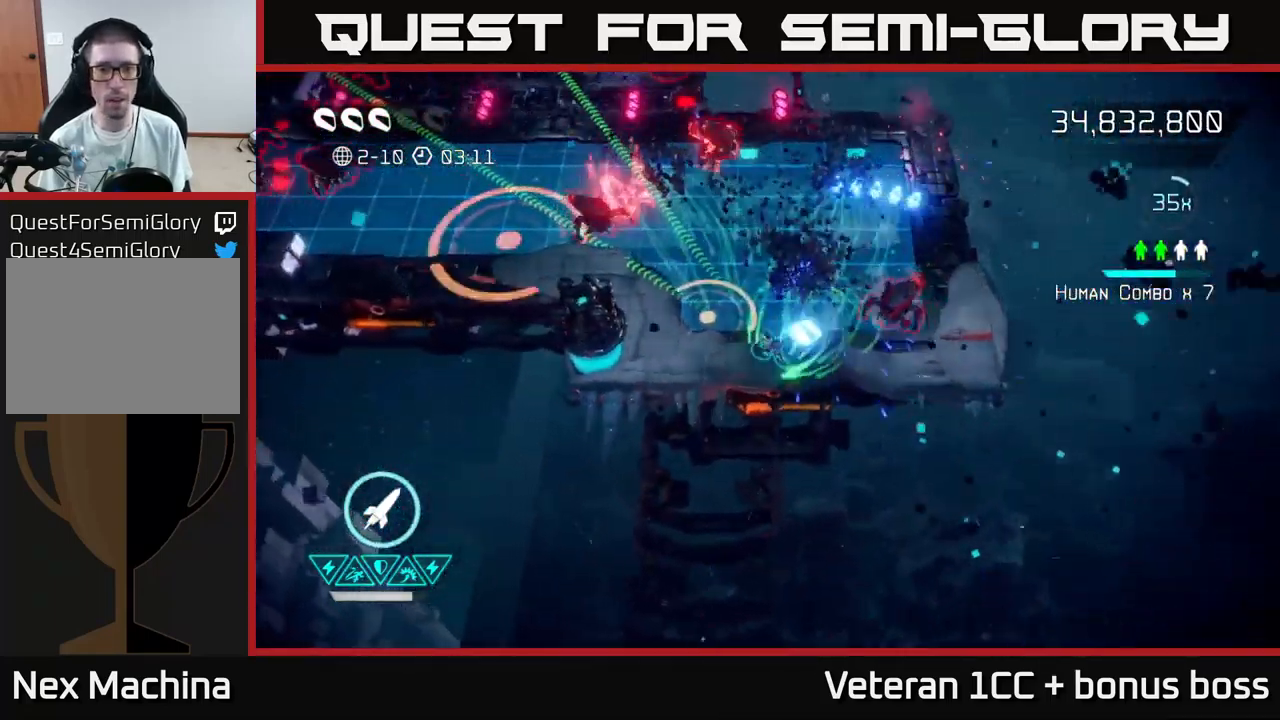
{"buttons": [], "left_stick": "up", "right_stick": "up", "events": [[84, "left_stick", "up"], [117, "right_stick", "up-left"], [234, "left_stick", "up-left"], [400, "left_stick", "up"], [434, "right_stick", "up"]]}
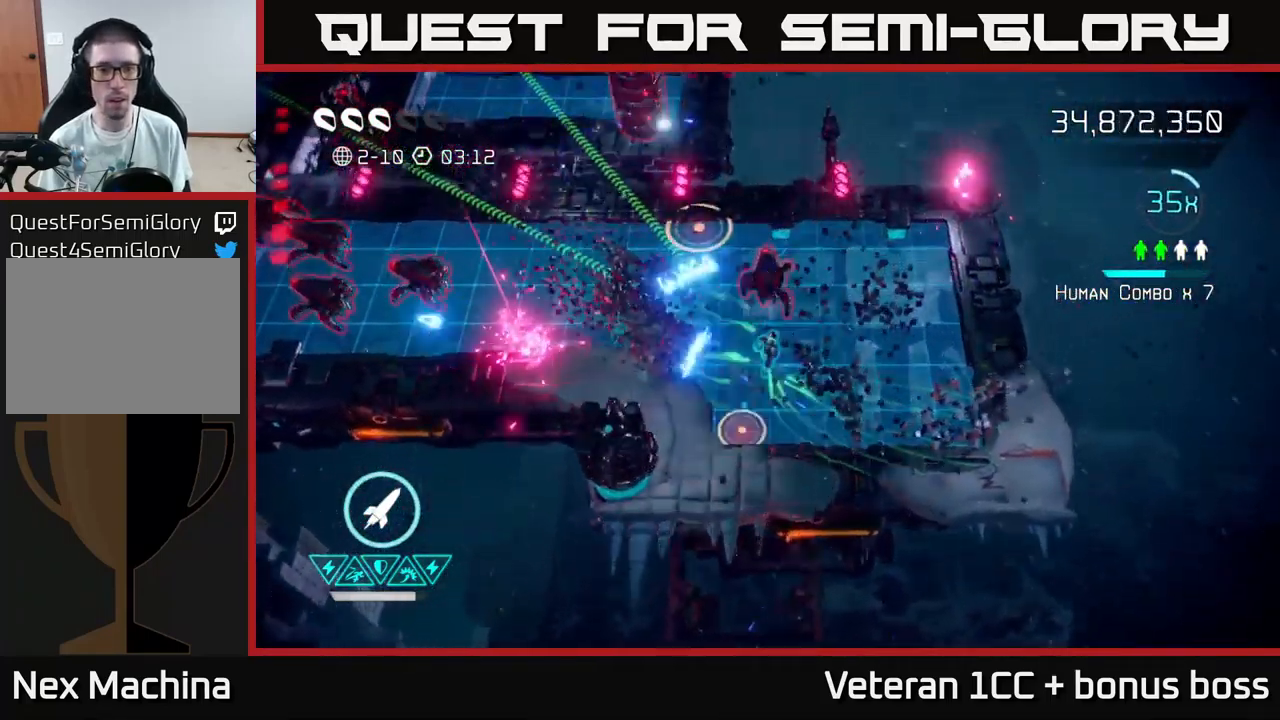
{"buttons": ["R2"], "left_stick": "up-left", "right_stick": "up-left", "events": [[67, "left_stick", "up-left"], [134, "right_stick", "up-left"], [150, "L2", "down"], [300, "L2", "up"], [350, "L2", "down"], [484, "L2", "up"], [484, "R2", "down"]]}
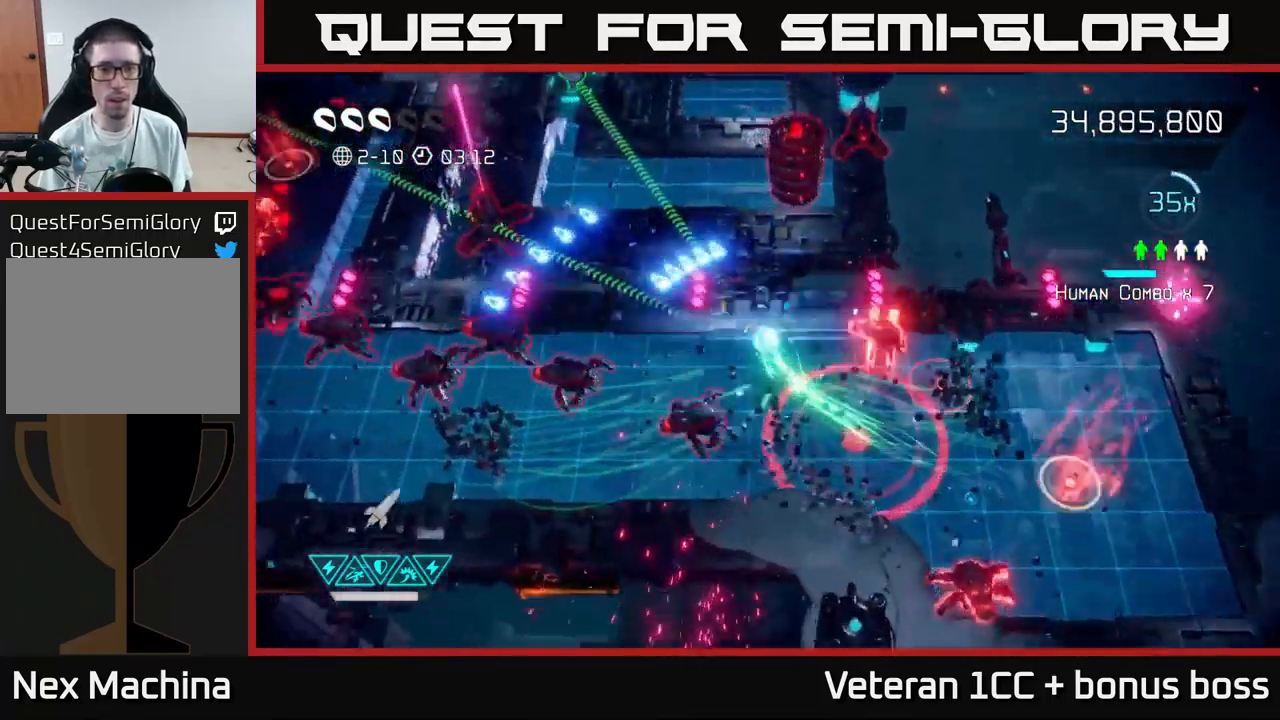
{"buttons": ["L2"], "left_stick": "up", "right_stick": "up", "events": [[100, "right_stick", "up"], [150, "R2", "up"], [150, "left_stick", "left"], [334, "left_stick", "up"], [384, "L2", "down"]]}
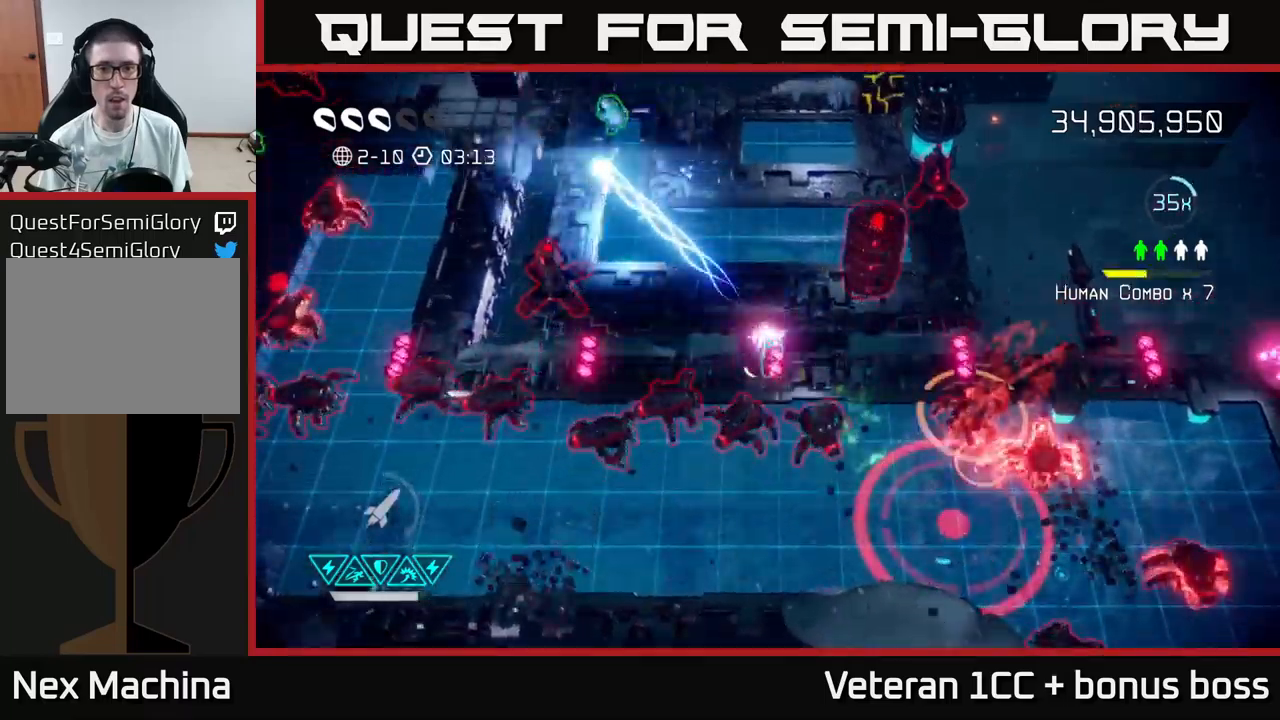
{"buttons": ["L2"], "left_stick": "down-left", "right_stick": "left", "events": [[17, "right_stick", "up-left"], [50, "left_stick", "up-left"], [133, "L2", "up"], [200, "L2", "down"], [217, "right_stick", "left"], [350, "left_stick", "down-left"], [383, "L2", "up"], [467, "L2", "down"]]}
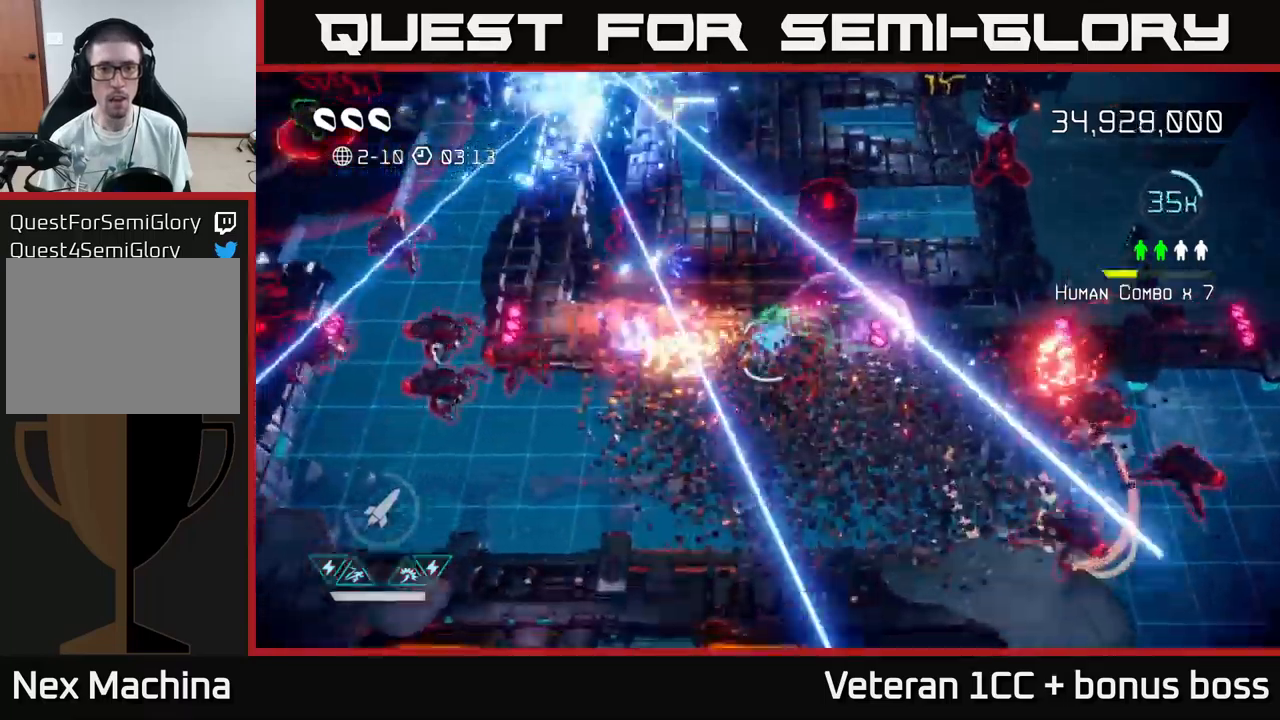
{"buttons": [], "left_stick": "down-left", "right_stick": "left", "events": [[67, "L2", "up"], [183, "right_stick", "up"], [317, "right_stick", "up-left"], [500, "right_stick", "left"]]}
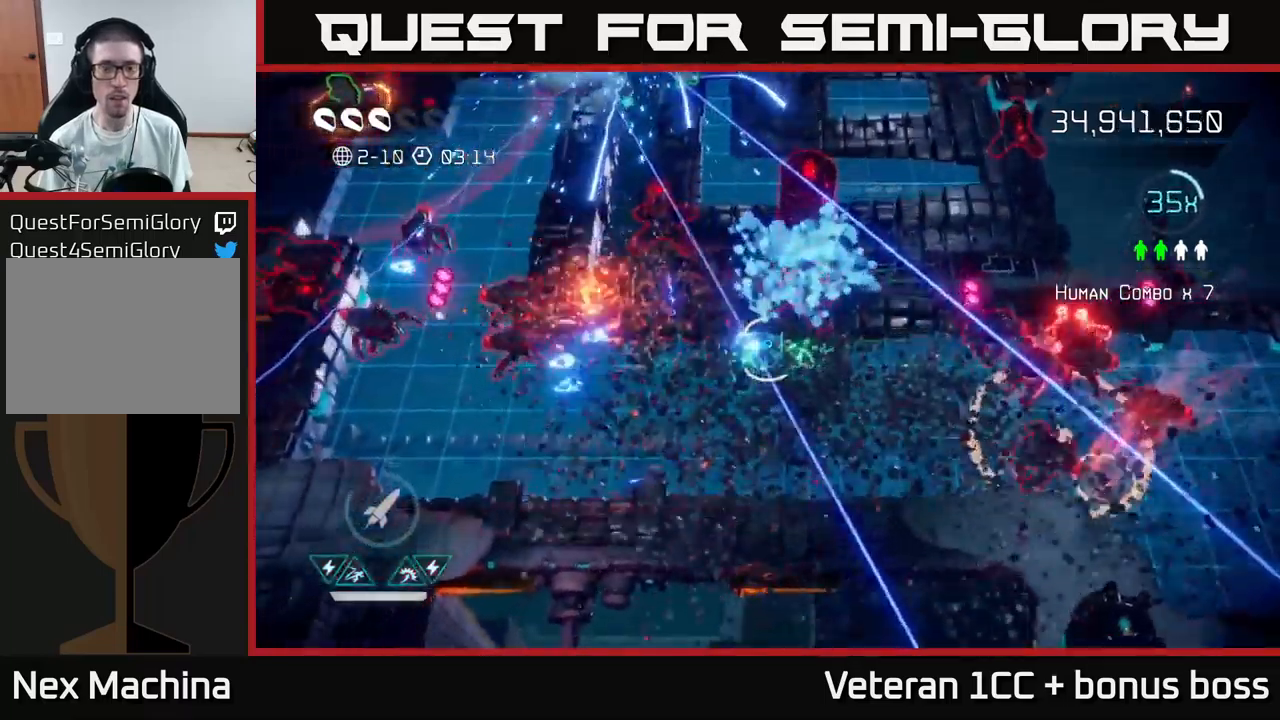
{"buttons": [], "left_stick": "left", "right_stick": "up", "events": [[67, "left_stick", "down"], [183, "right_stick", "up-left"], [217, "left_stick", "down-left"], [350, "left_stick", "left"], [367, "right_stick", "up"]]}
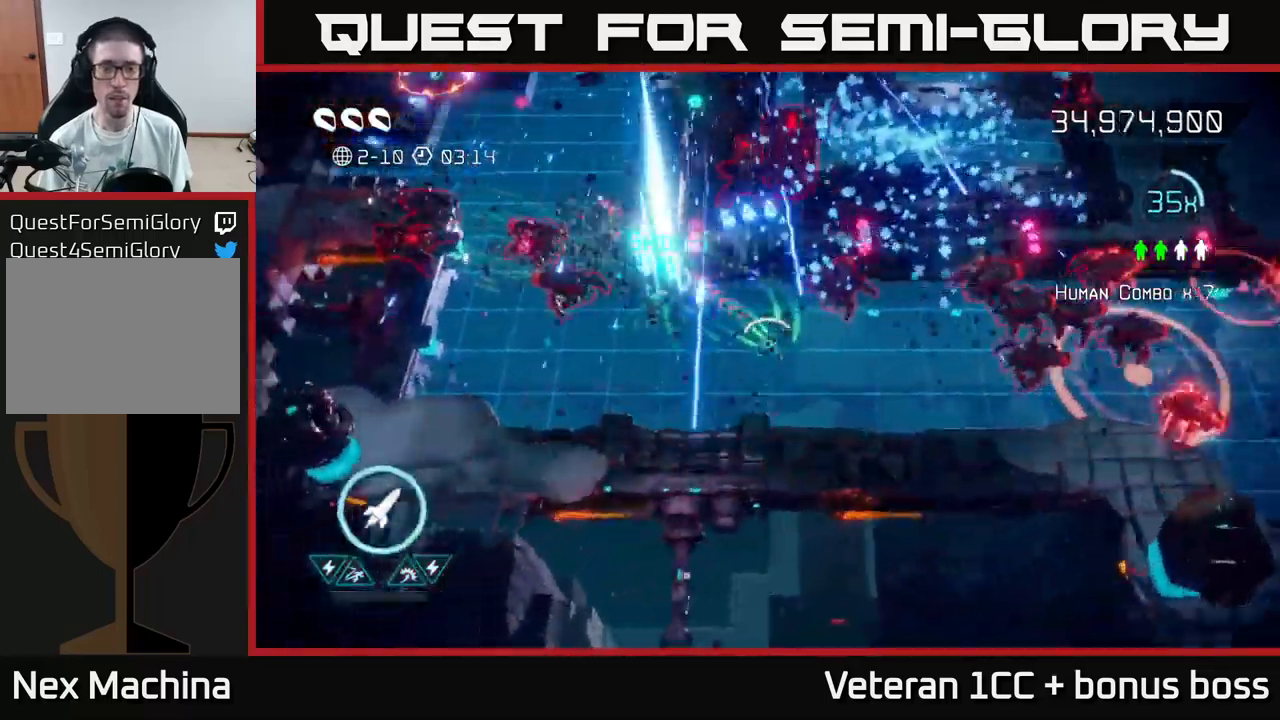
{"buttons": [], "left_stick": "left", "right_stick": "up-left", "events": [[317, "right_stick", "up-left"]]}
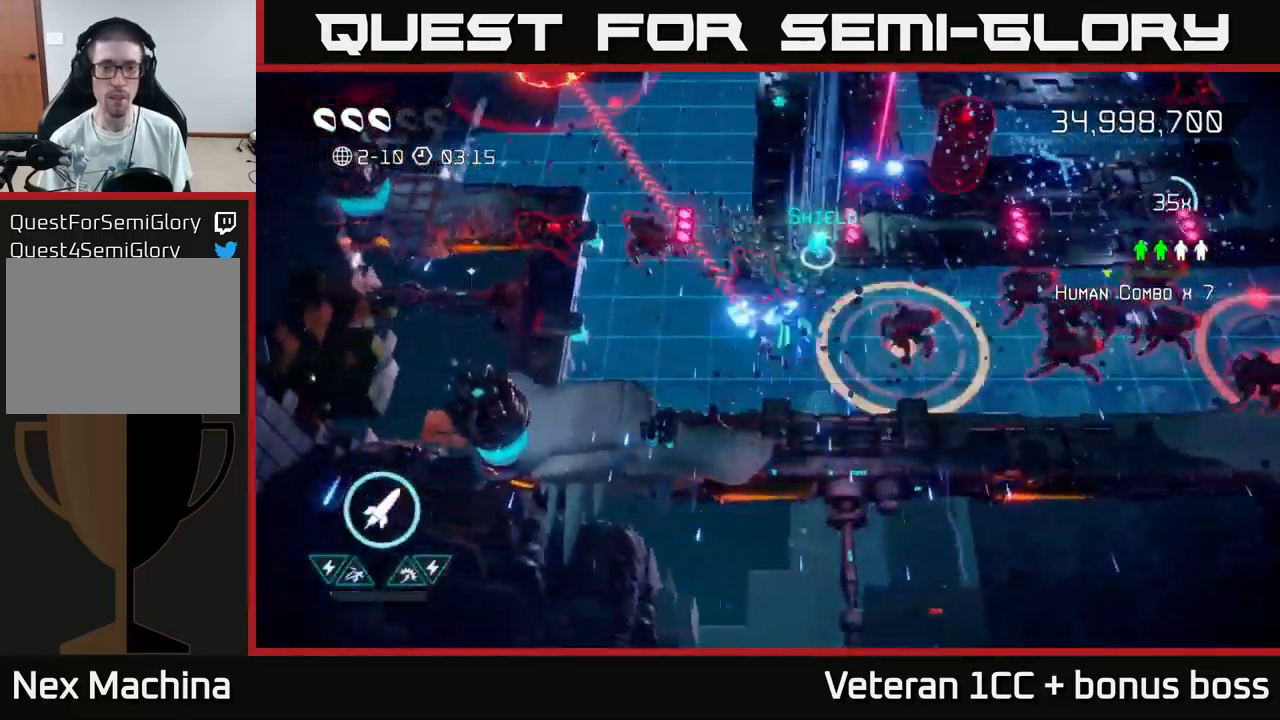
{"buttons": [], "left_stick": "up-left", "right_stick": "up-left", "events": [[183, "left_stick", "up-left"]]}
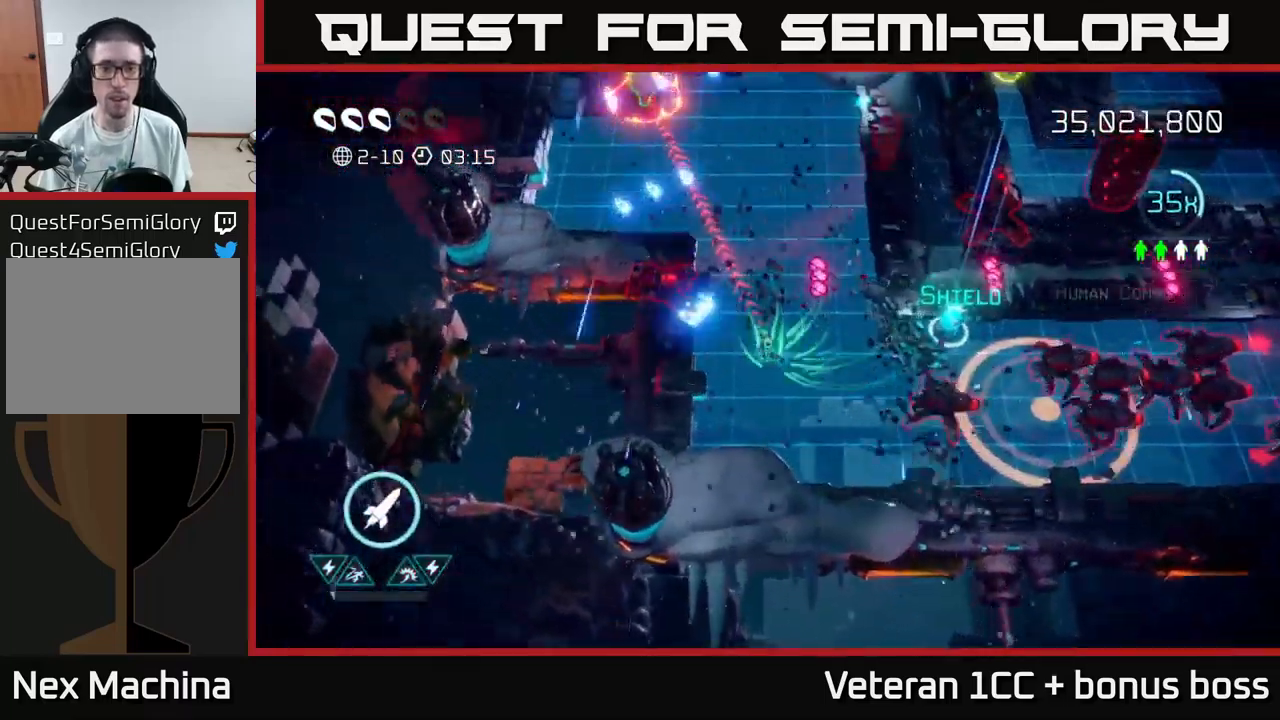
{"buttons": [], "left_stick": "up-left", "right_stick": "left", "events": [[67, "R2", "down"], [167, "R2", "up"], [217, "left_stick", "up"], [217, "right_stick", "left"], [233, "L2", "down"], [367, "left_stick", "up-left"], [400, "L2", "up"]]}
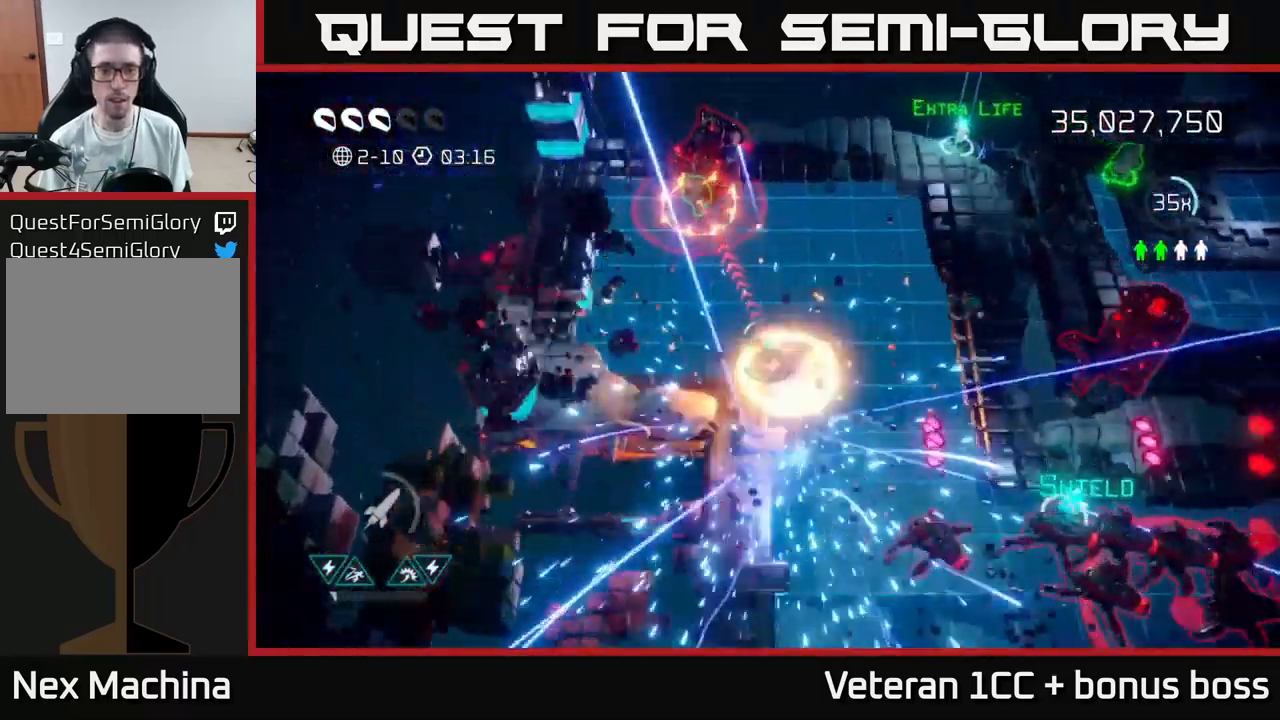
{"buttons": [], "left_stick": "up-left", "right_stick": "up", "events": [[33, "right_stick", "up-left"], [167, "left_stick", "up"], [250, "right_stick", "up"], [350, "left_stick", "up-left"]]}
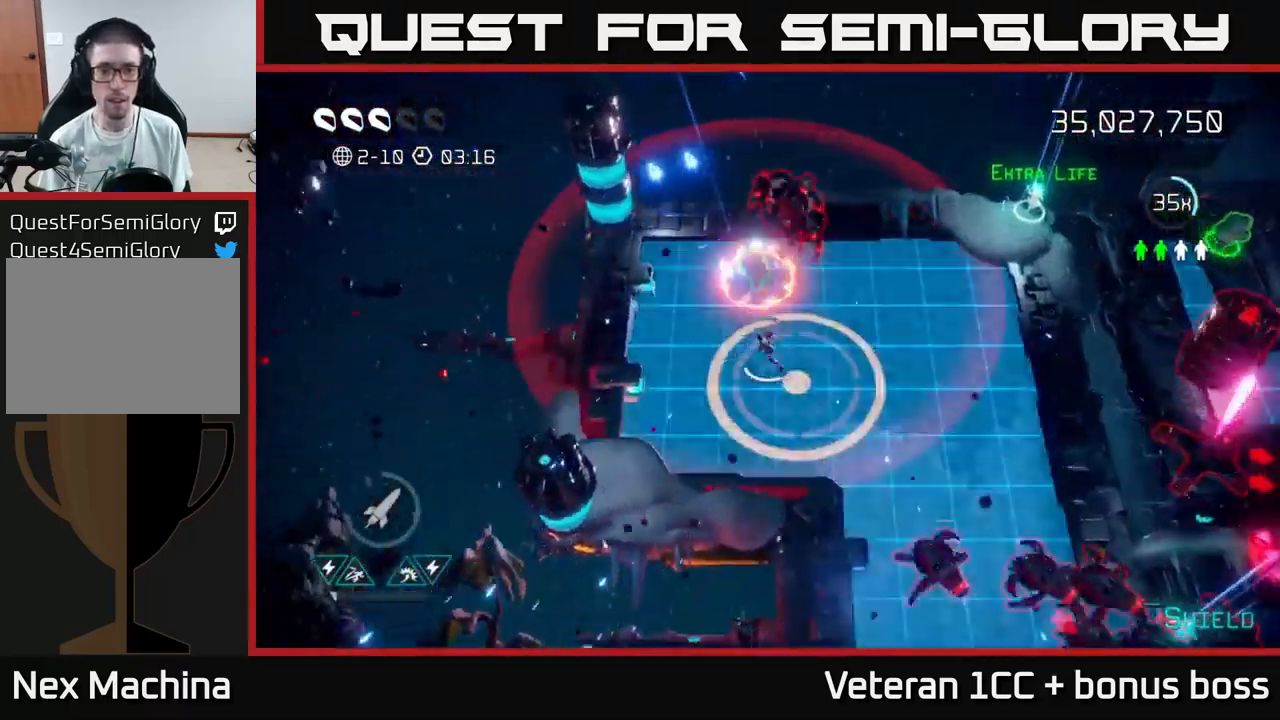
{"buttons": [], "left_stick": "down", "right_stick": "up-right", "events": [[50, "left_stick", "up"], [267, "right_stick", "up-right"], [283, "left_stick", "down"], [333, "L2", "down"], [483, "L2", "up"]]}
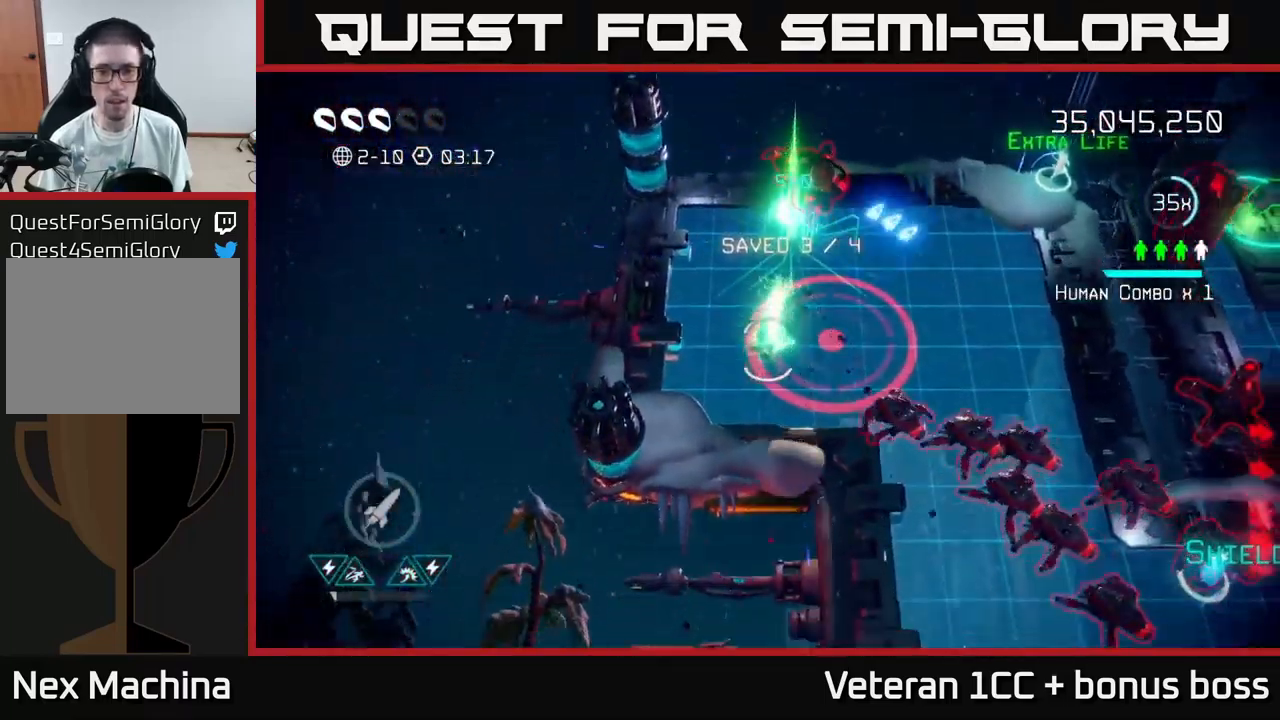
{"buttons": ["L2"], "left_stick": "down-right", "right_stick": "right", "events": [[183, "left_stick", "down-right"], [267, "right_stick", "right"], [367, "L2", "down"]]}
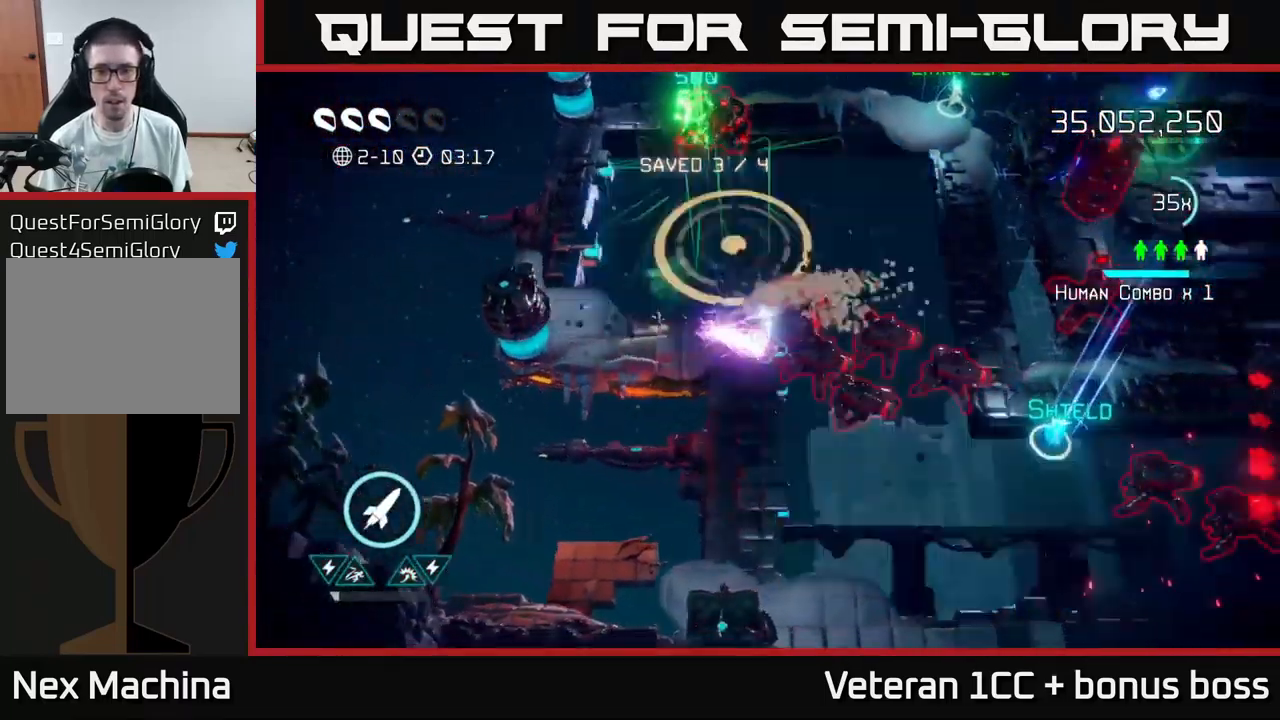
{"buttons": [], "left_stick": "down-right", "right_stick": "right", "events": [[17, "L2", "up"], [83, "L2", "down"], [284, "L2", "up"]]}